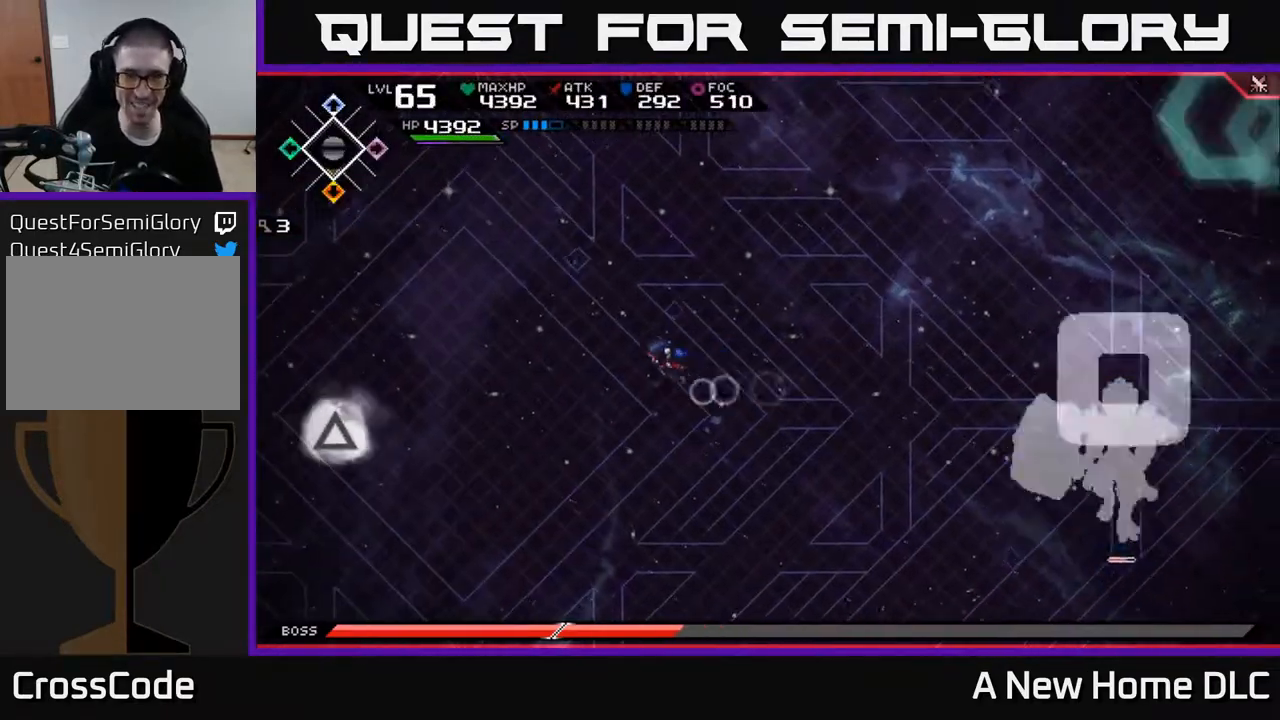
Gameplay with a controller (Xbox layout); each line is a JSON object with the inputs held at the frame after it. "events" lists button and stick changes between this image and that frame as [ms after this image, input, new state], when the widget could be followed in between.
{"buttons": [], "left_stick": "down", "right_stick": "center", "events": [[433, "left_stick", "down"]]}
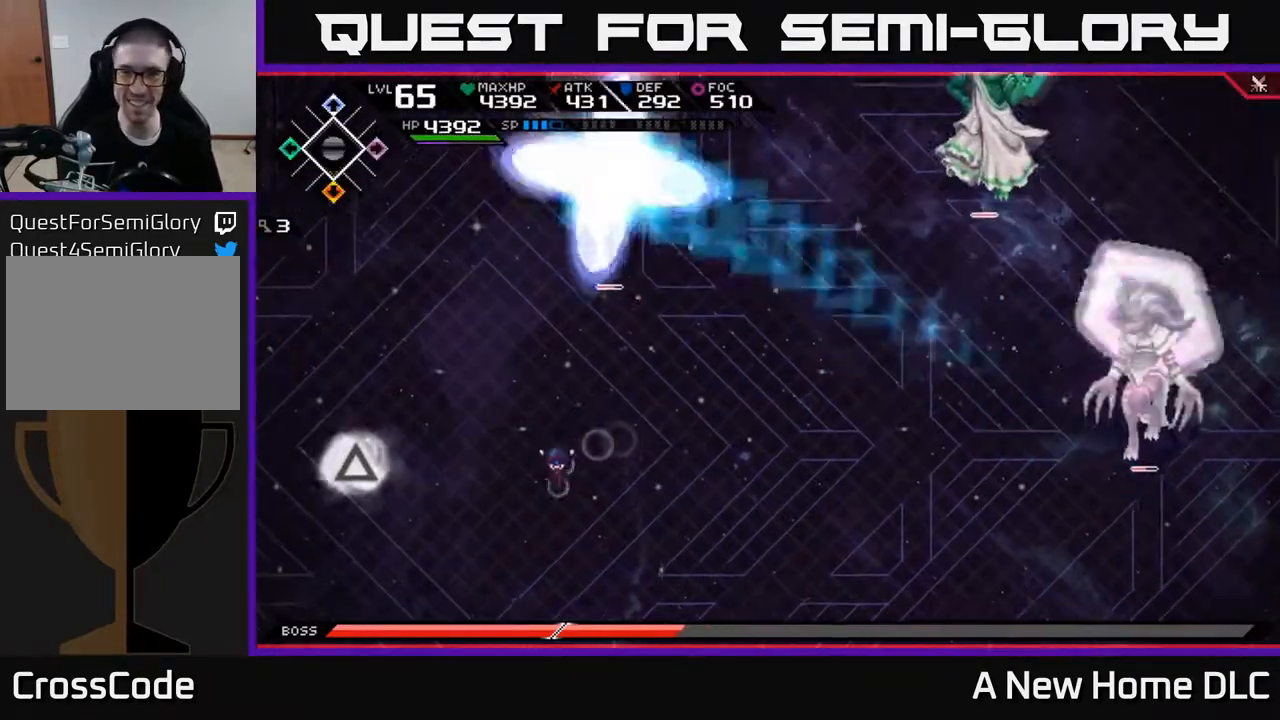
{"buttons": [], "left_stick": "down", "right_stick": "center", "events": [[217, "left_stick", "right"], [367, "left_stick", "up"], [483, "left_stick", "down"]]}
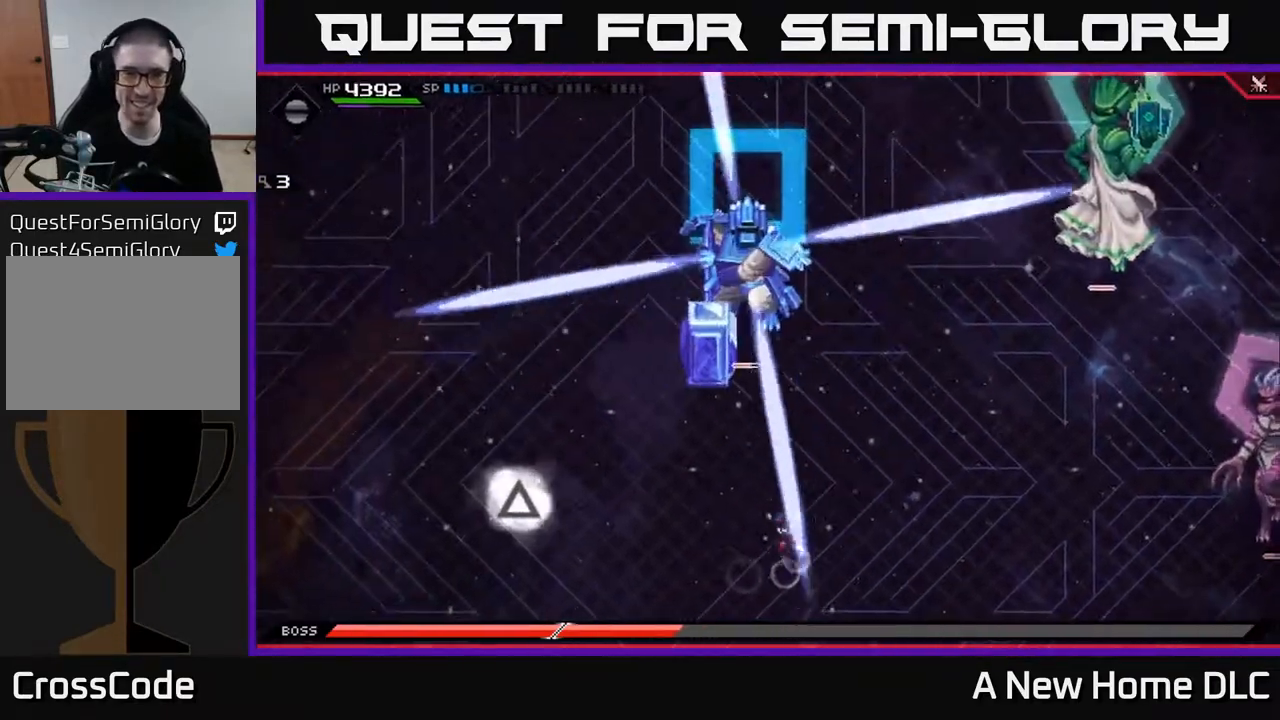
{"buttons": [], "left_stick": "down", "right_stick": "center", "events": []}
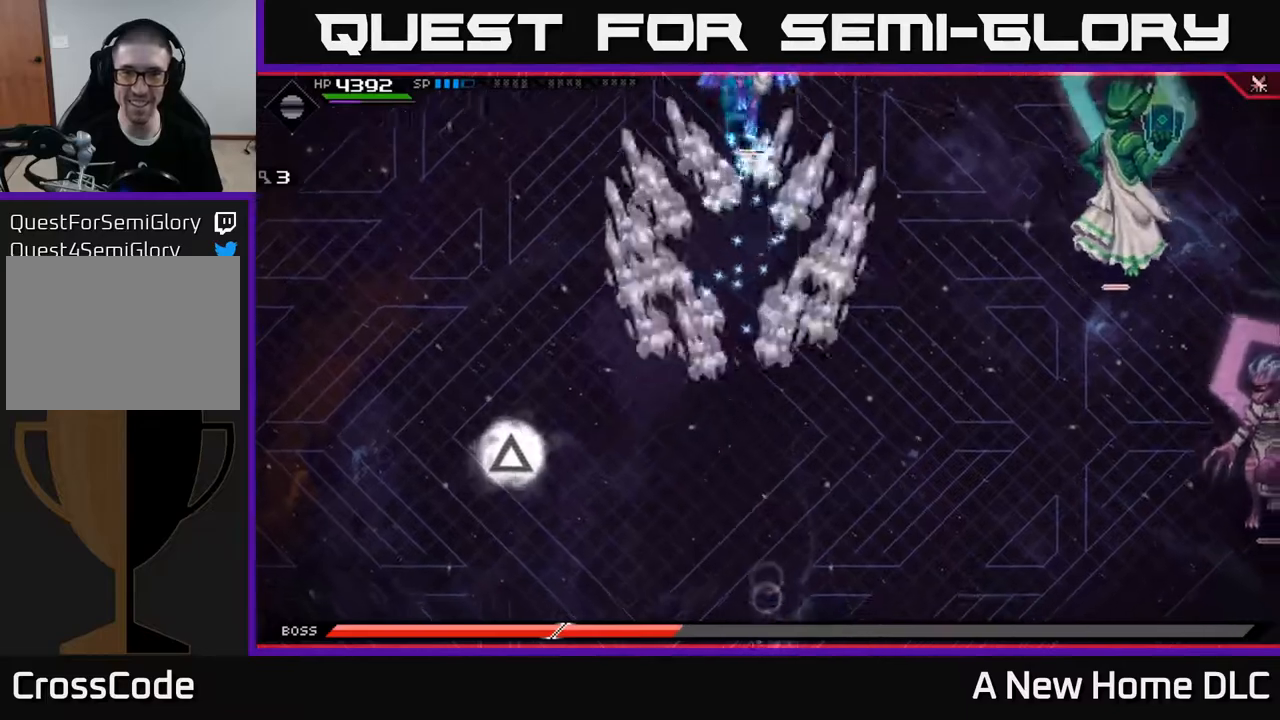
{"buttons": ["L1"], "left_stick": "up", "right_stick": "center", "events": [[67, "left_stick", "left"], [167, "left_stick", "up"], [267, "L1", "down"], [367, "L1", "up"], [433, "L1", "down"]]}
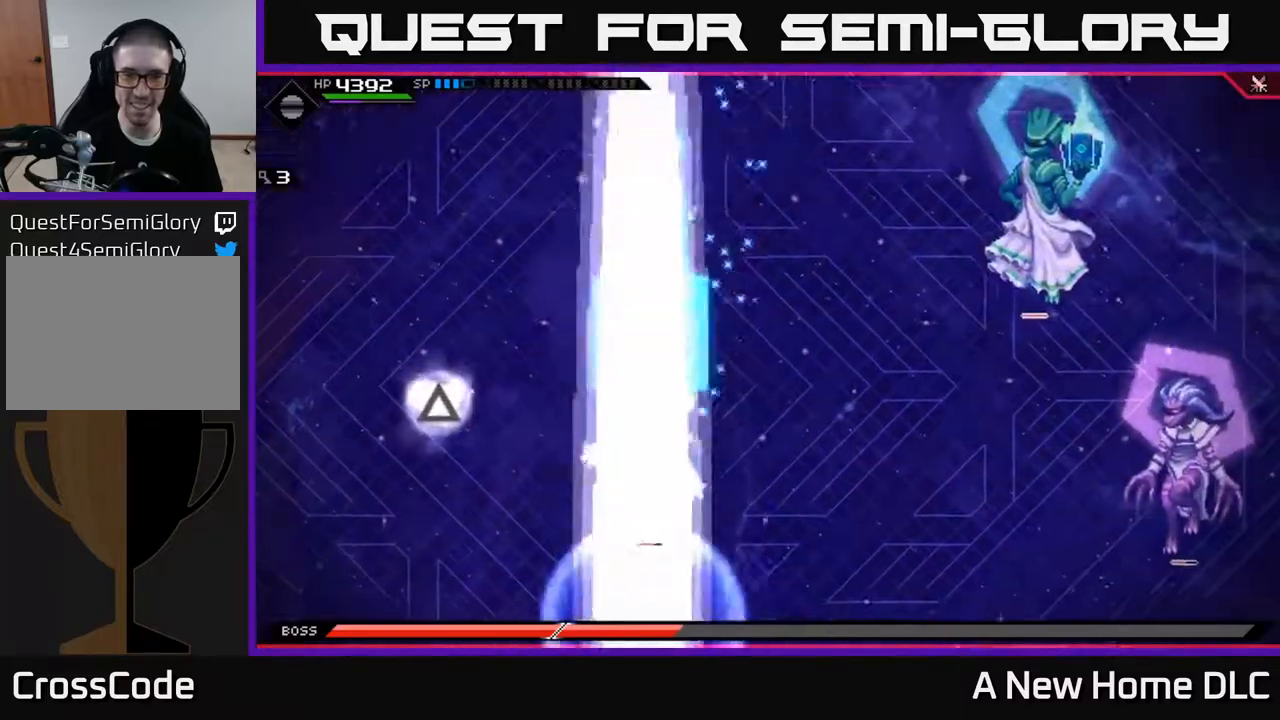
{"buttons": [], "left_stick": "up", "right_stick": "center", "events": [[33, "L1", "up"]]}
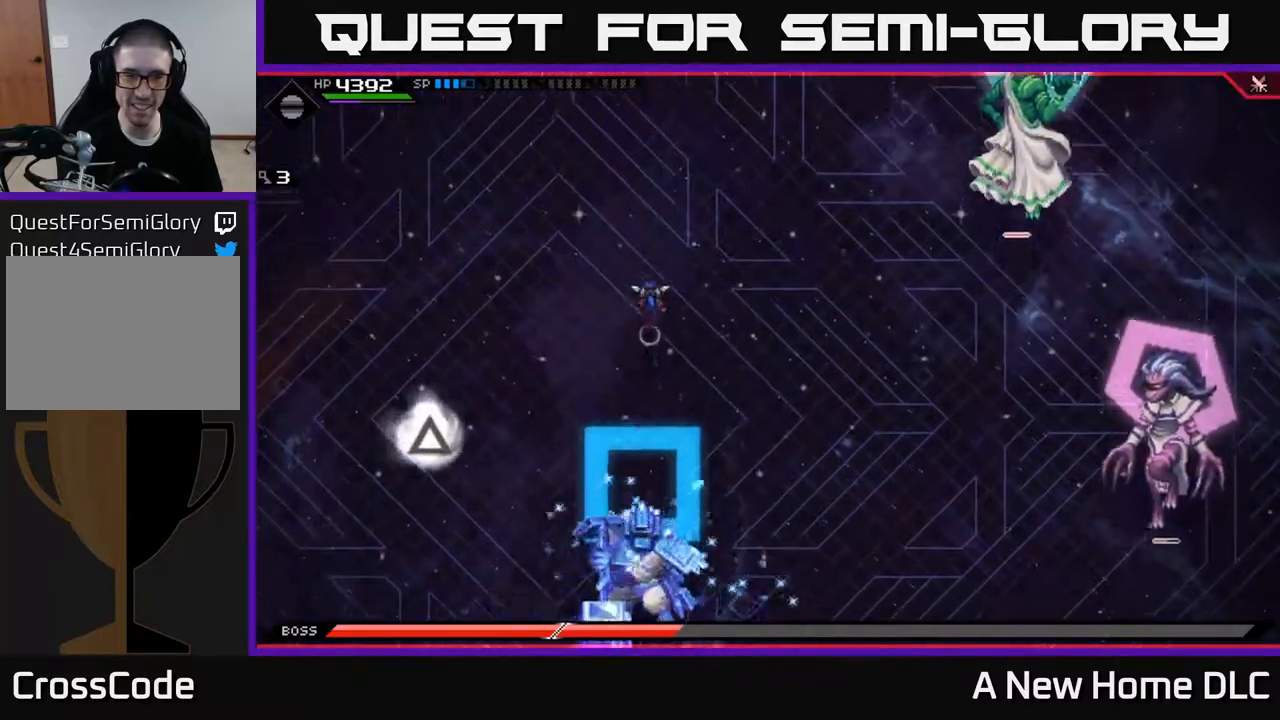
{"buttons": ["L1"], "left_stick": "down", "right_stick": "center", "events": [[83, "left_stick", "up-right"], [350, "left_stick", "down-right"], [433, "left_stick", "down"], [500, "L1", "down"]]}
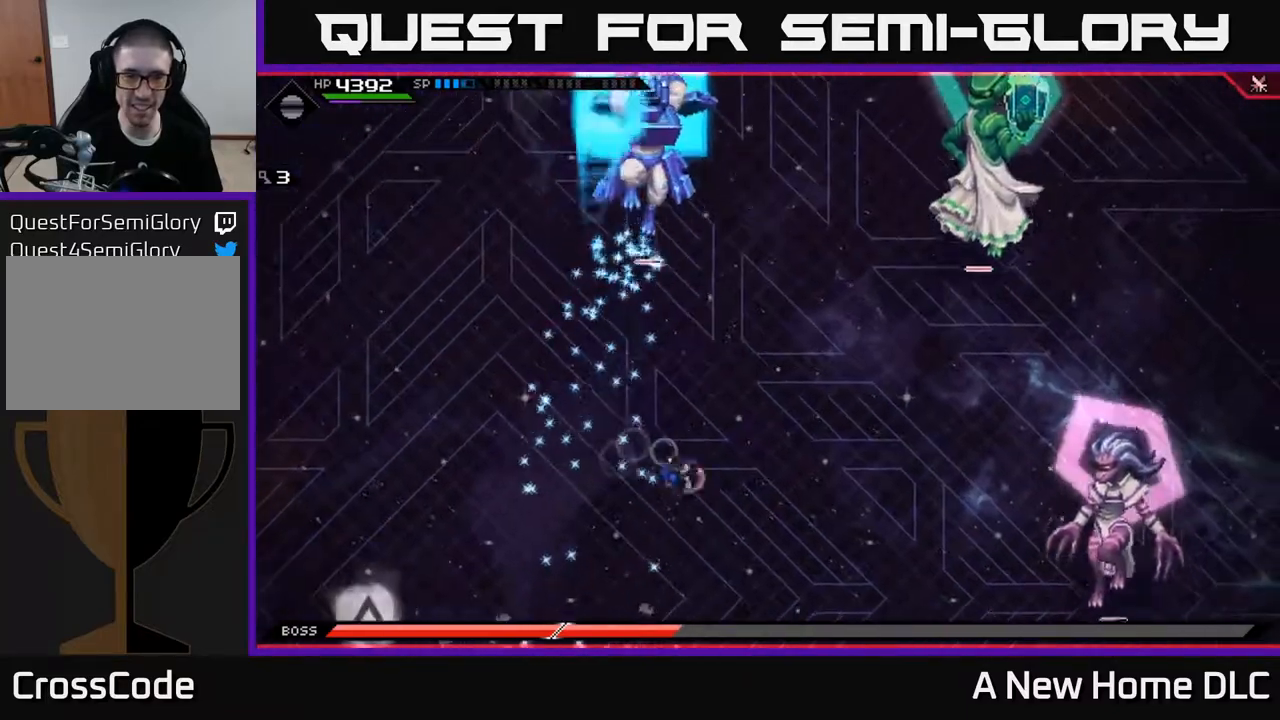
{"buttons": [], "left_stick": "down", "right_stick": "center", "events": [[100, "L1", "up"], [200, "L1", "down"], [283, "L1", "up"]]}
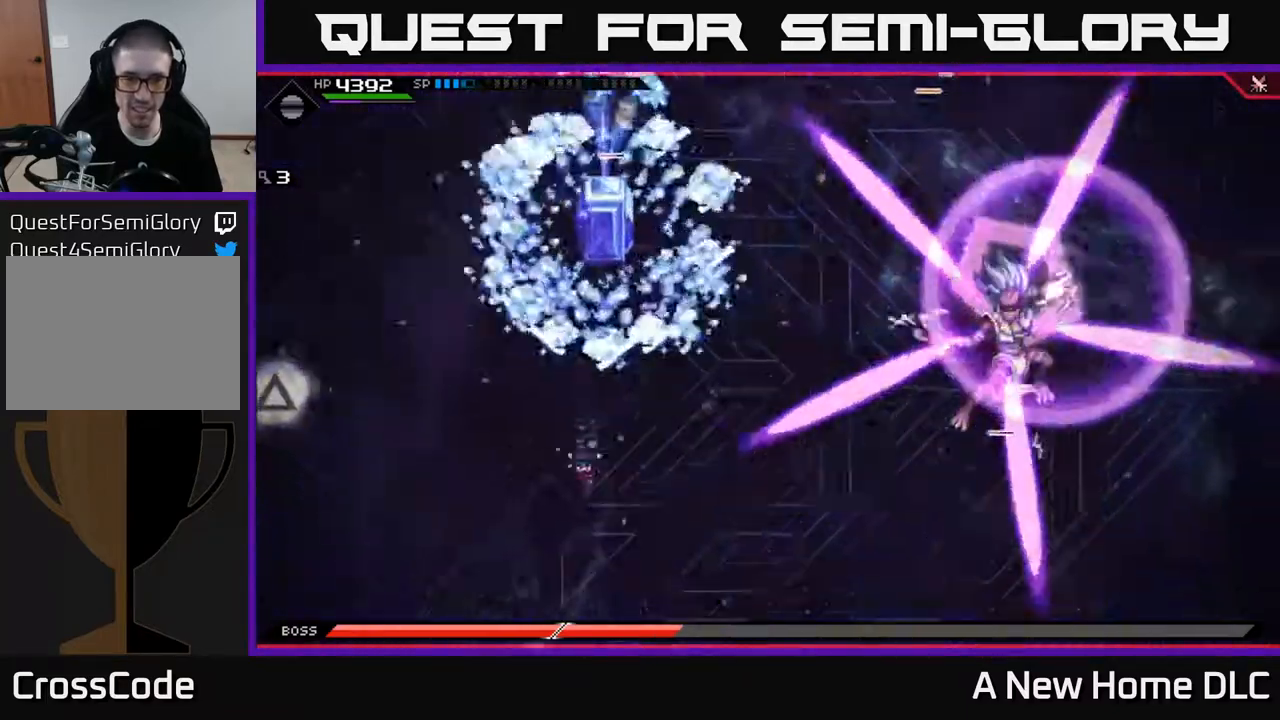
{"buttons": [], "left_stick": "down", "right_stick": "center", "events": [[83, "left_stick", "down-left"], [383, "left_stick", "down"]]}
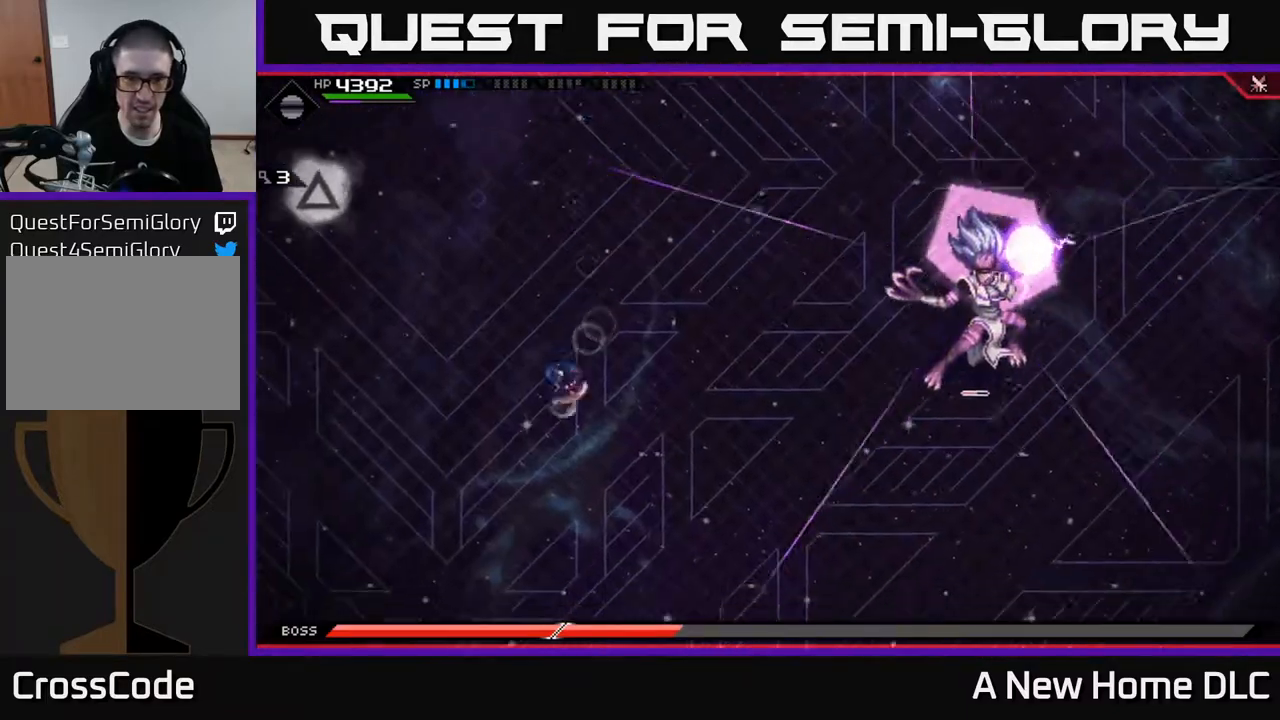
{"buttons": [], "left_stick": "down", "right_stick": "center", "events": [[33, "L1", "down"], [167, "L1", "up"], [300, "L1", "down"], [383, "L1", "up"]]}
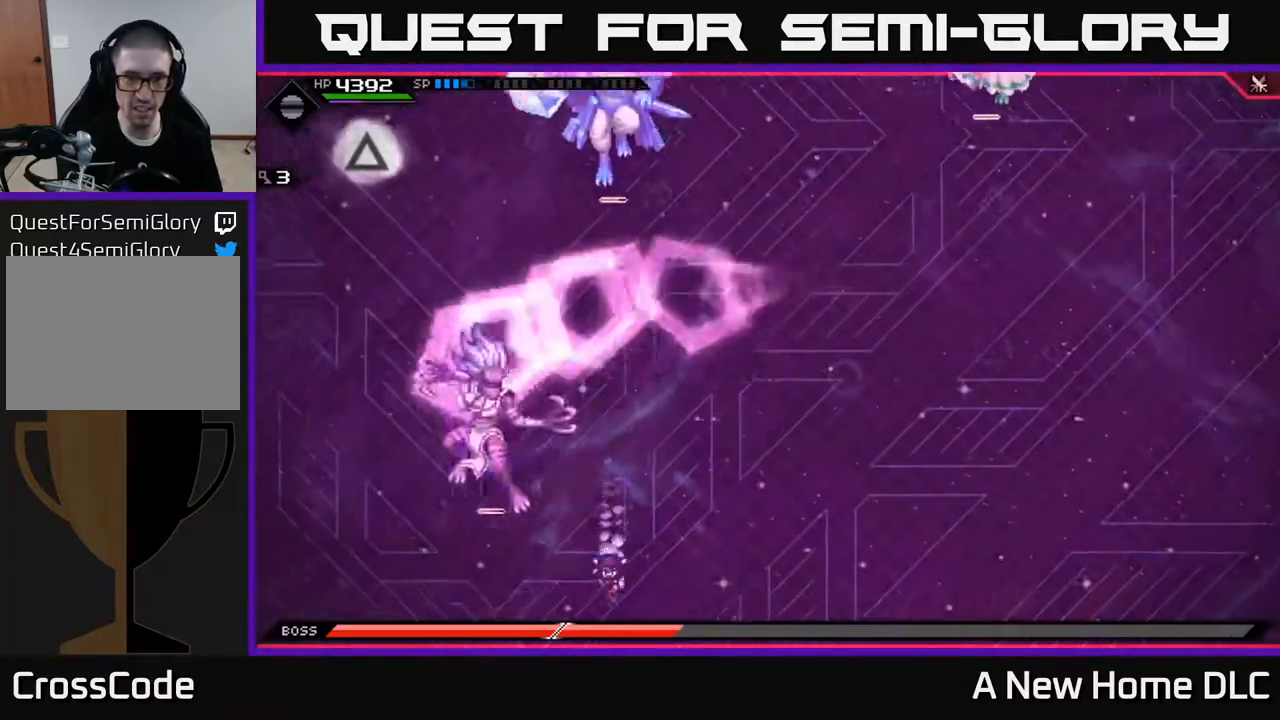
{"buttons": [], "left_stick": "up", "right_stick": "center", "events": [[17, "left_stick", "up-right"], [183, "left_stick", "up"], [317, "L1", "down"], [433, "L1", "up"]]}
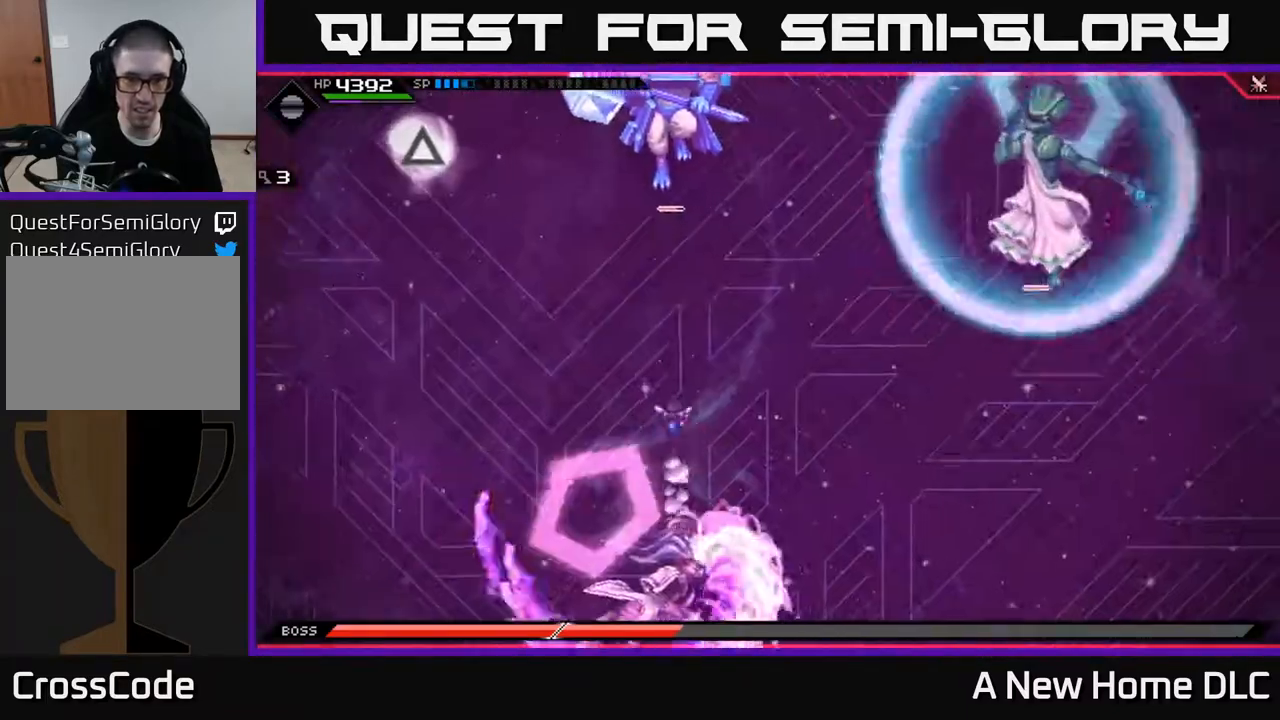
{"buttons": [], "left_stick": "down", "right_stick": "center", "events": [[417, "left_stick", "down"]]}
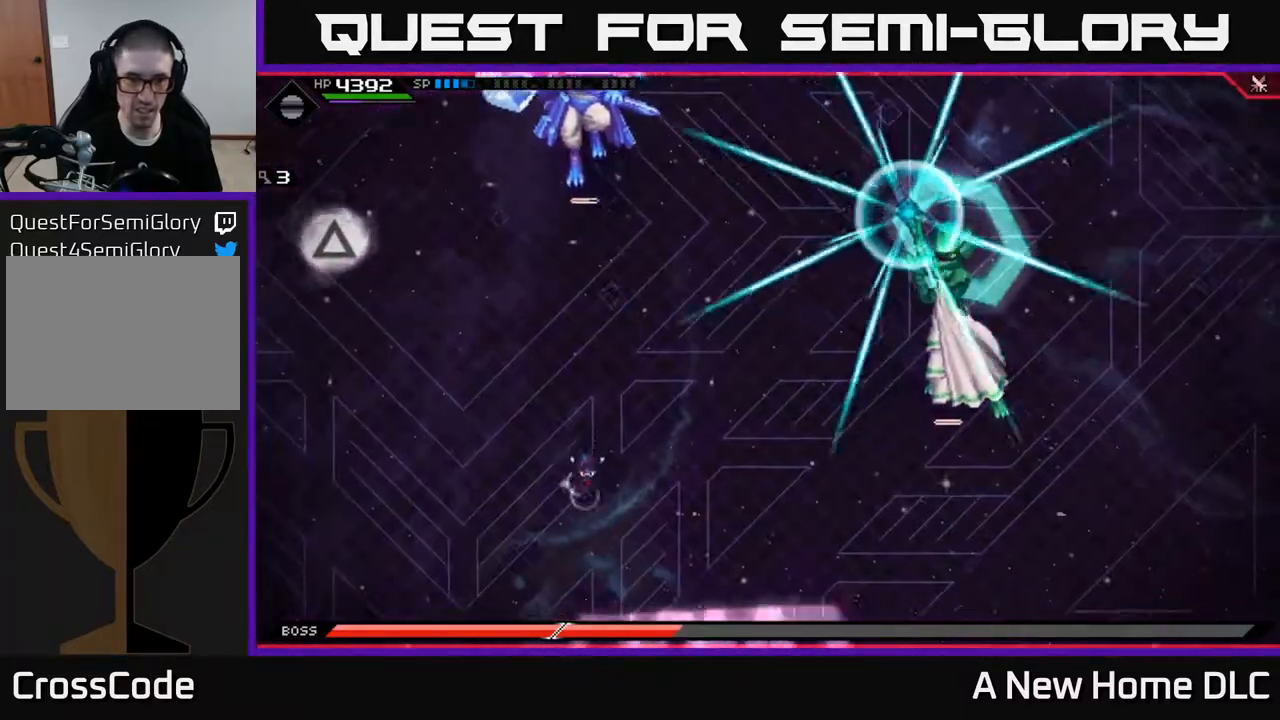
{"buttons": [], "left_stick": "down", "right_stick": "center", "events": [[133, "left_stick", "down-right"], [300, "left_stick", "down"]]}
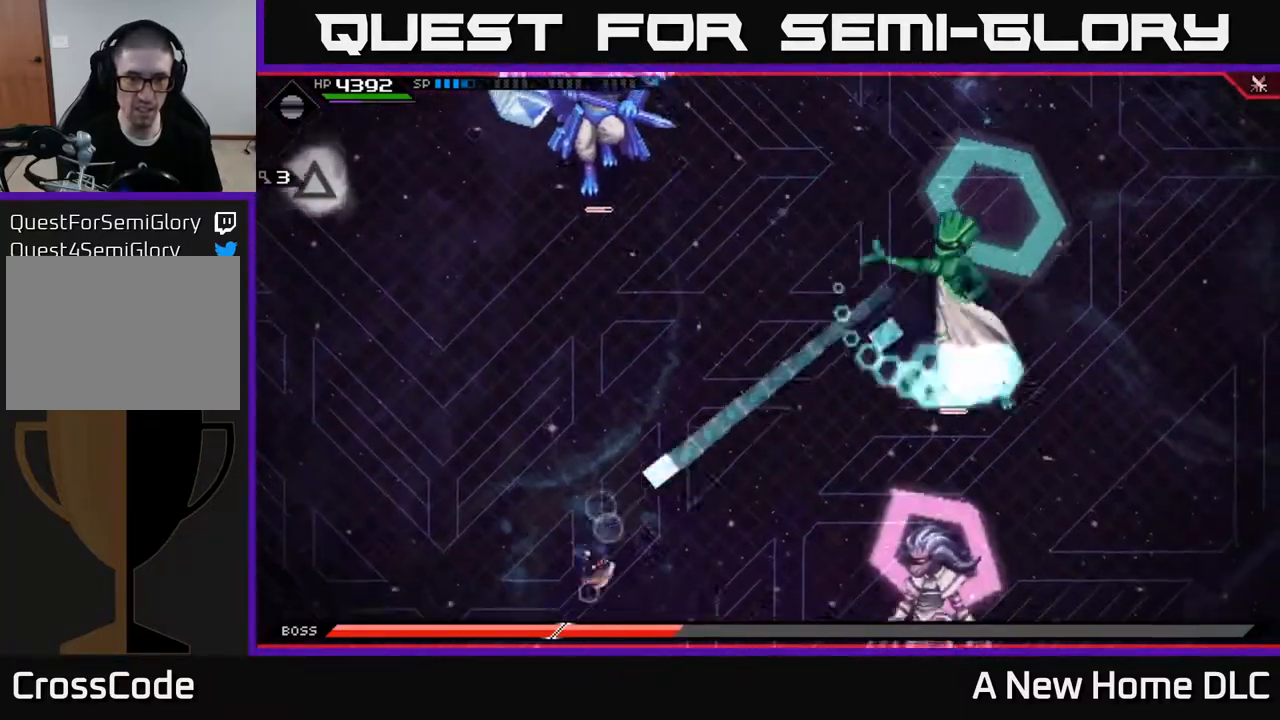
{"buttons": ["L1"], "left_stick": "up", "right_stick": "center", "events": [[17, "L1", "down"], [50, "left_stick", "up"], [133, "L1", "up"], [233, "L1", "down"], [350, "L1", "up"], [433, "L1", "down"]]}
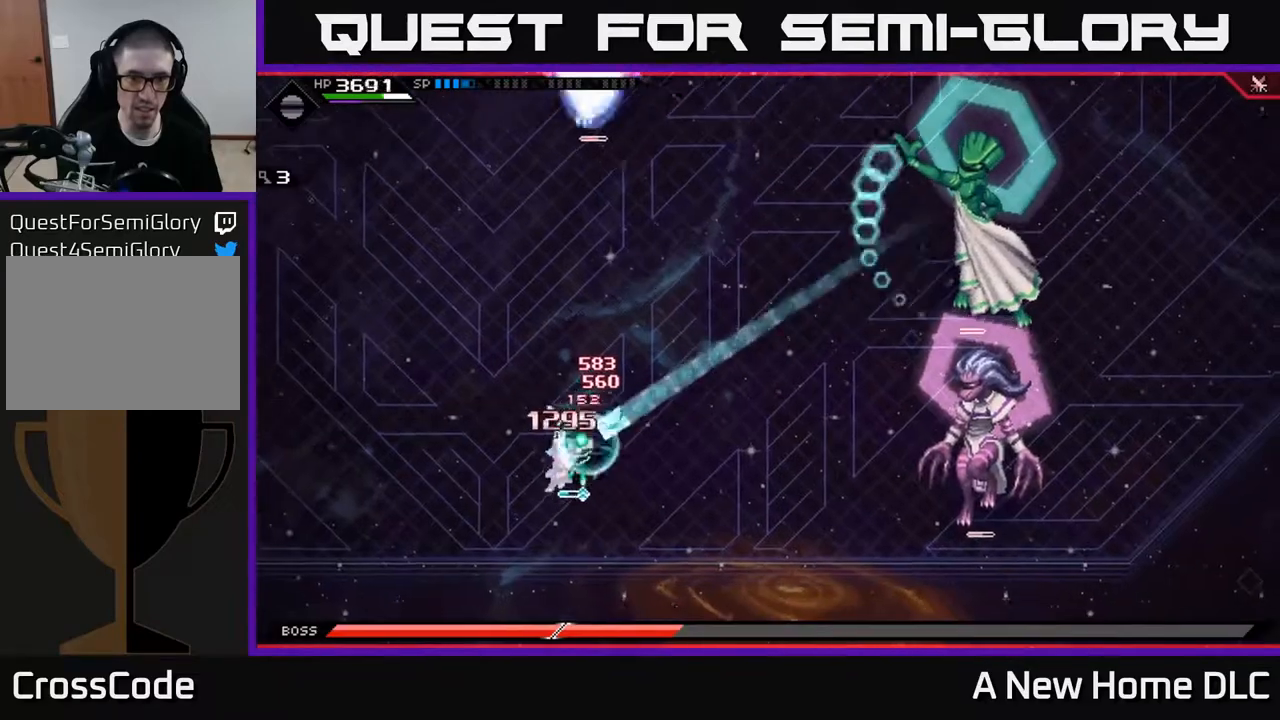
{"buttons": [], "left_stick": "up", "right_stick": "center", "events": [[33, "L1", "up"], [117, "L1", "down"], [233, "L1", "up"]]}
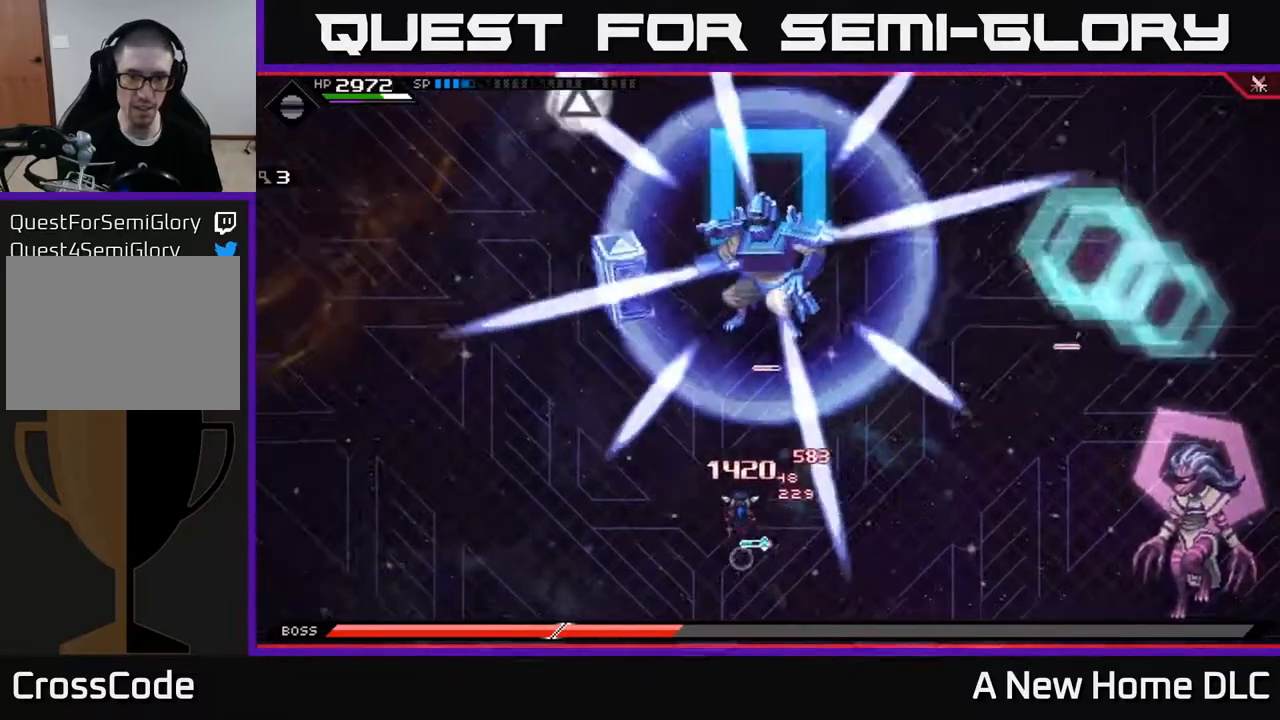
{"buttons": [], "left_stick": "right", "right_stick": "center", "events": [[150, "left_stick", "down"], [433, "left_stick", "right"]]}
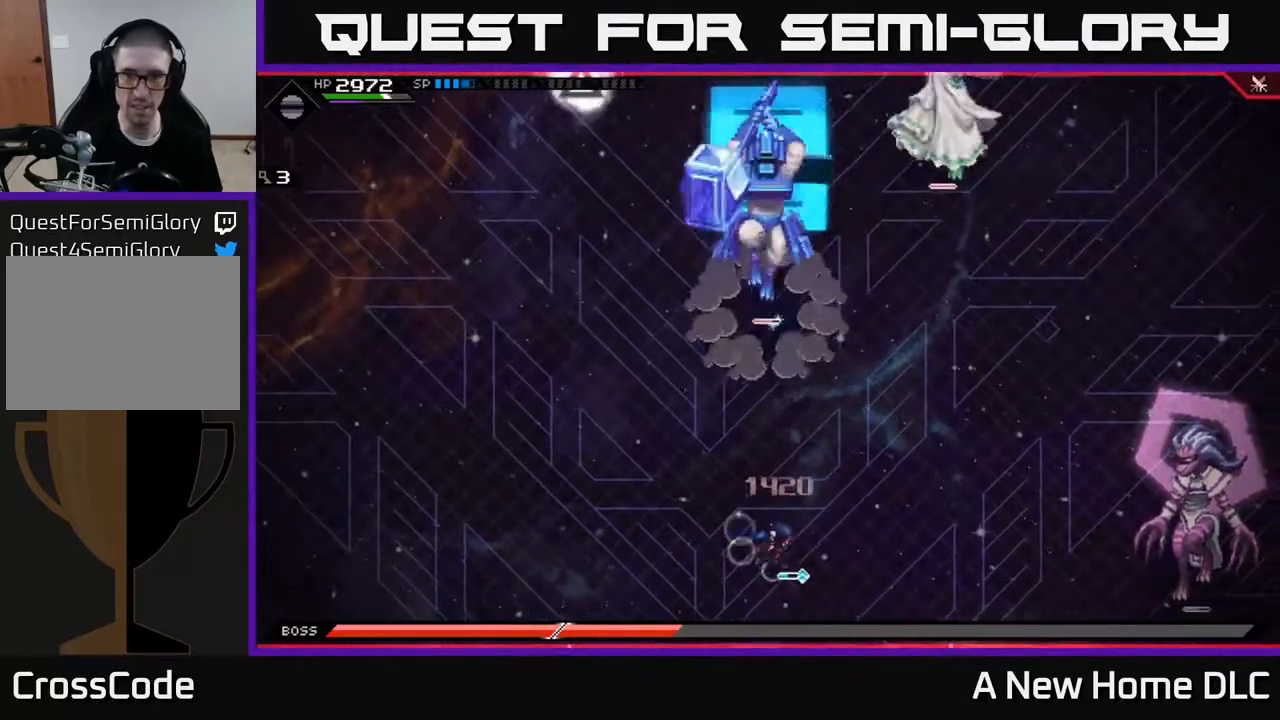
{"buttons": [], "left_stick": "up", "right_stick": "center", "events": [[150, "left_stick", "up-right"], [450, "left_stick", "up"]]}
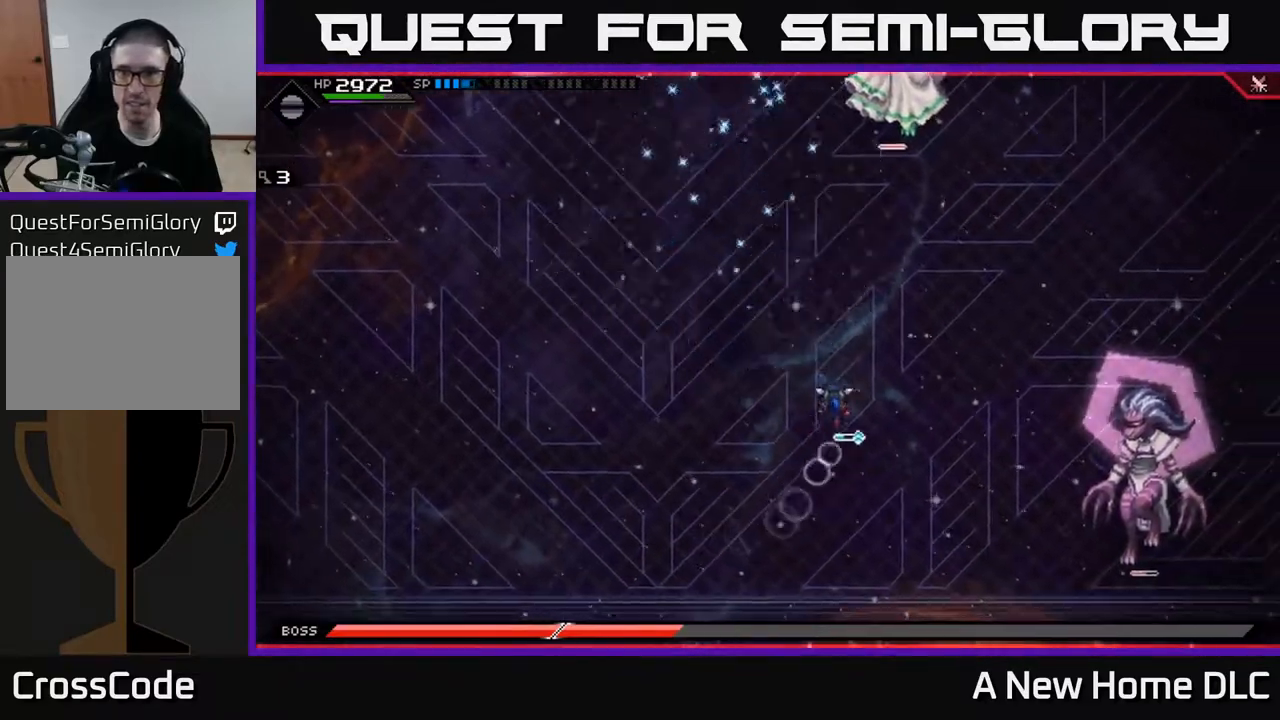
{"buttons": [], "left_stick": "up", "right_stick": "center", "events": [[117, "L1", "down"], [200, "L1", "up"], [300, "L1", "down"], [400, "L1", "up"]]}
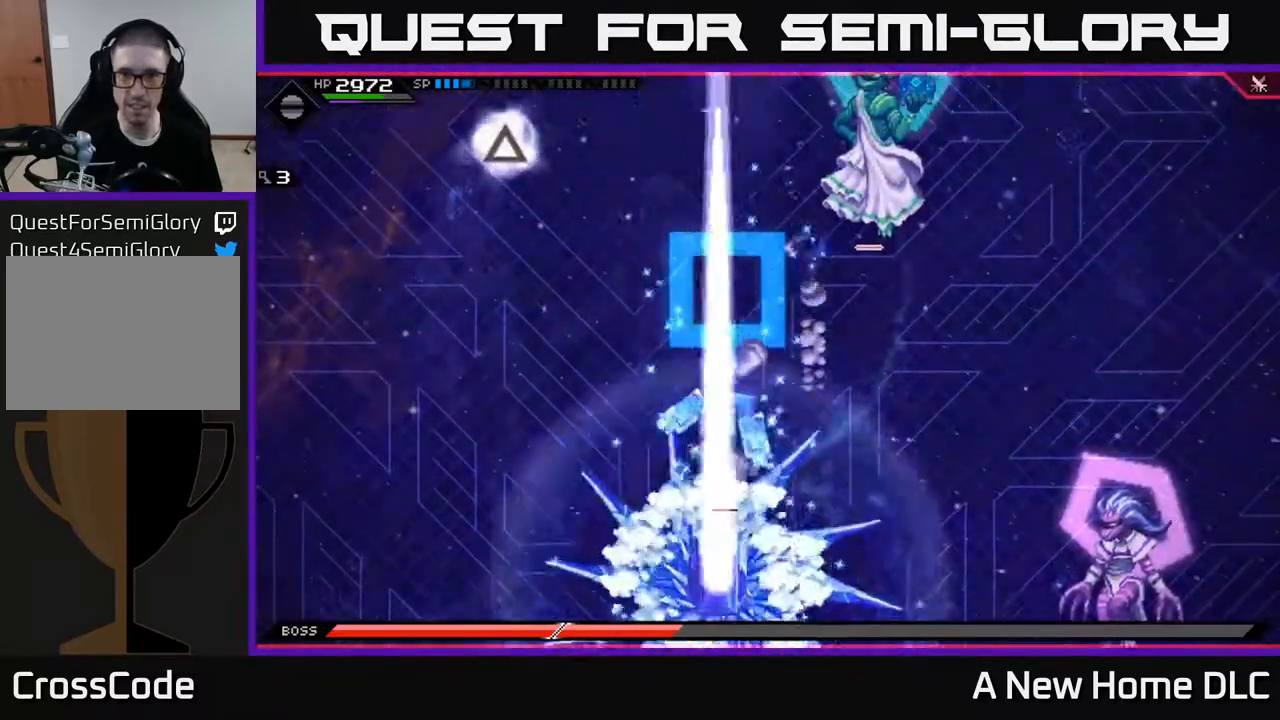
{"buttons": [], "left_stick": "left", "right_stick": "center", "events": [[350, "left_stick", "left"], [367, "L1", "down"], [483, "L1", "up"]]}
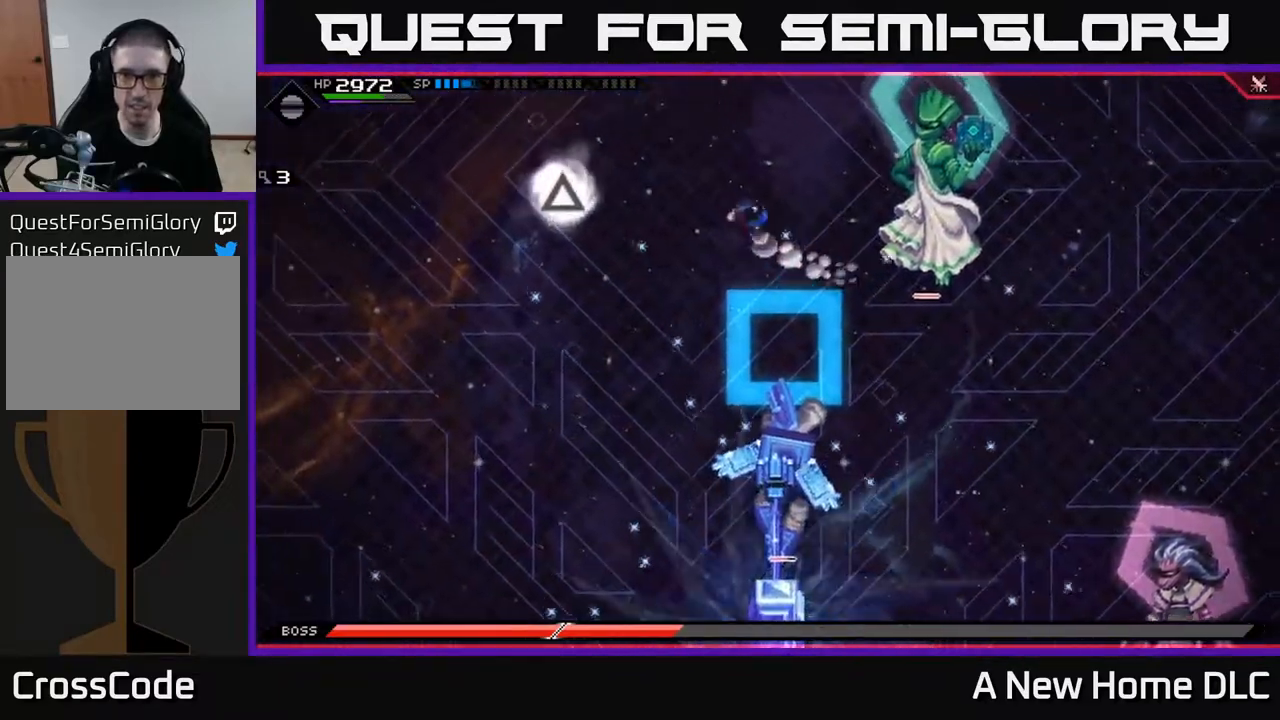
{"buttons": [], "left_stick": "down", "right_stick": "center", "events": [[100, "left_stick", "down-left"], [117, "L1", "down"], [233, "L1", "up"], [317, "L1", "down"], [317, "left_stick", "down"], [417, "L1", "up"]]}
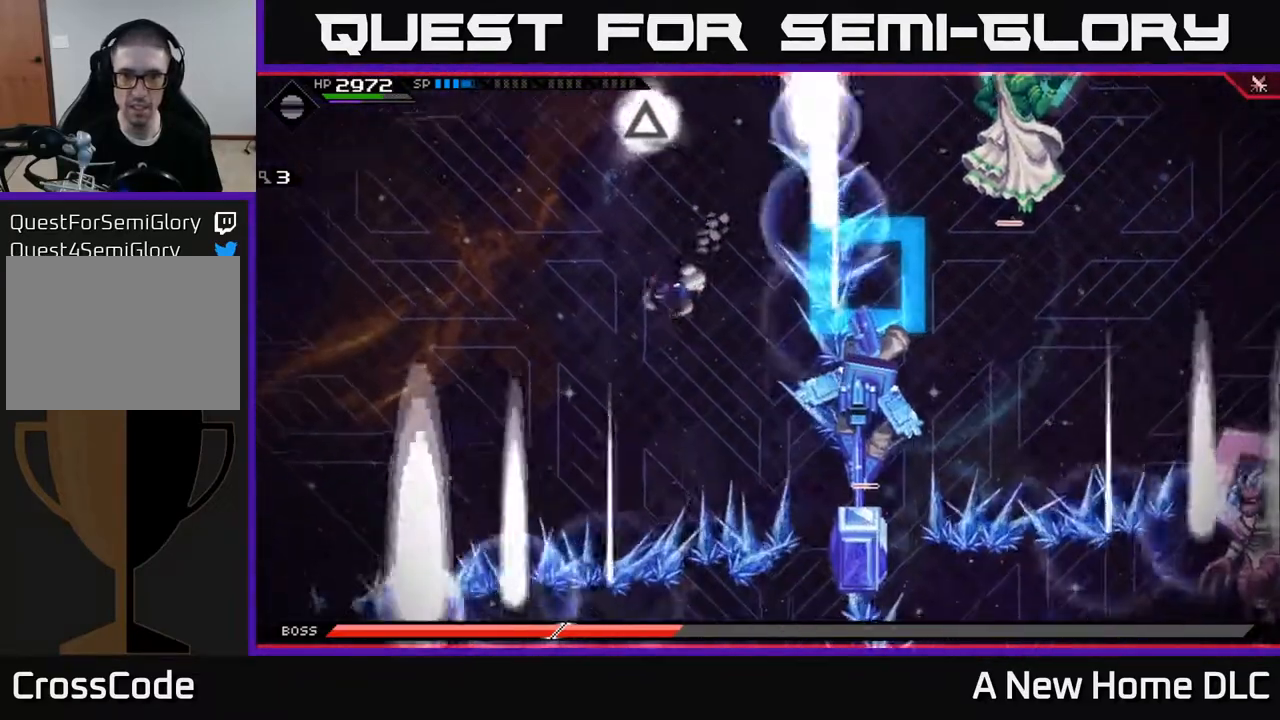
{"buttons": [], "left_stick": "down-right", "right_stick": "center", "events": [[150, "DPAD_DOWN", "down"], [233, "DPAD_DOWN", "up"], [333, "left_stick", "down-right"]]}
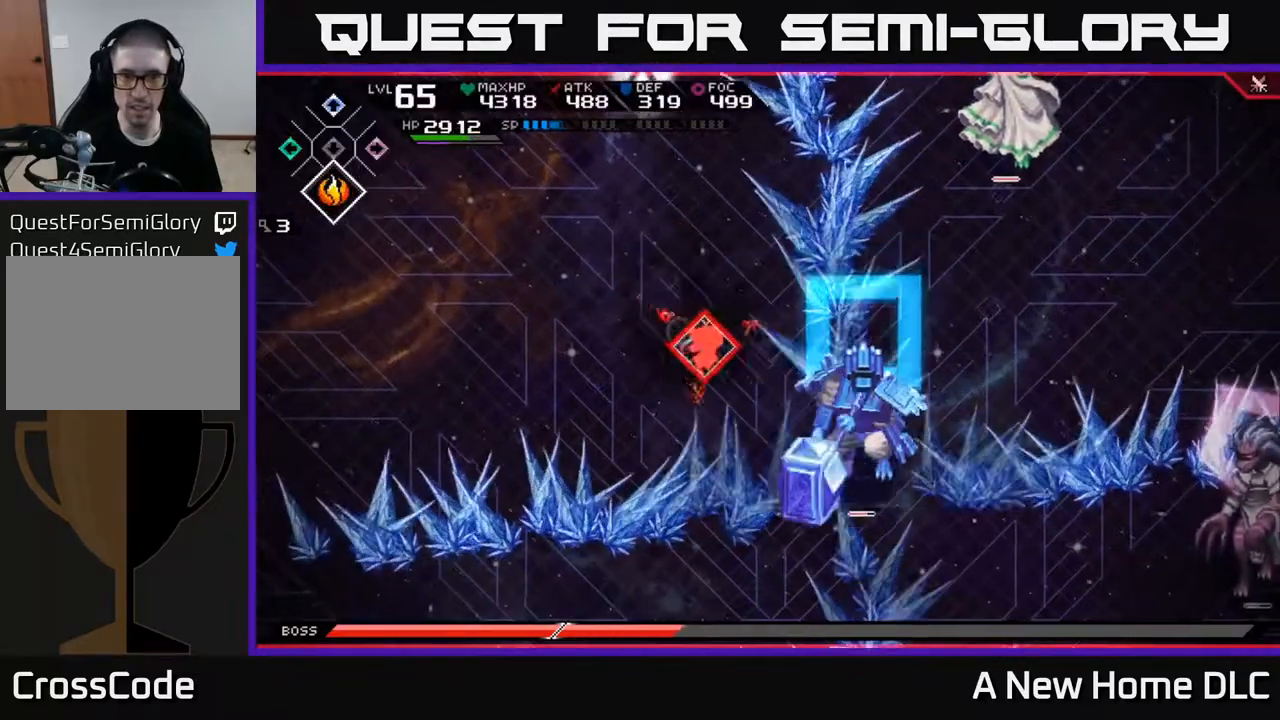
{"buttons": [], "left_stick": "center", "right_stick": "down-right", "events": [[167, "R2", "down"], [183, "right_stick", "down-right"], [233, "left_stick", "center"], [367, "R2", "up"]]}
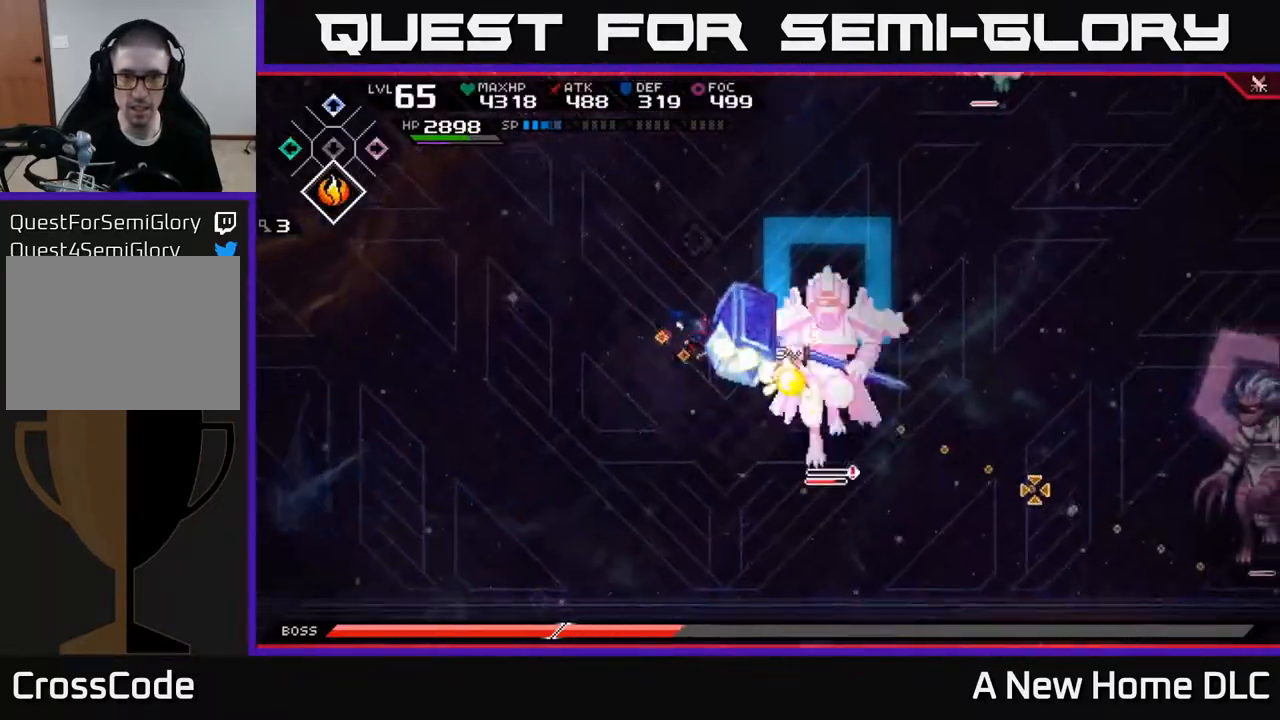
{"buttons": [], "left_stick": "center", "right_stick": "down-right", "events": []}
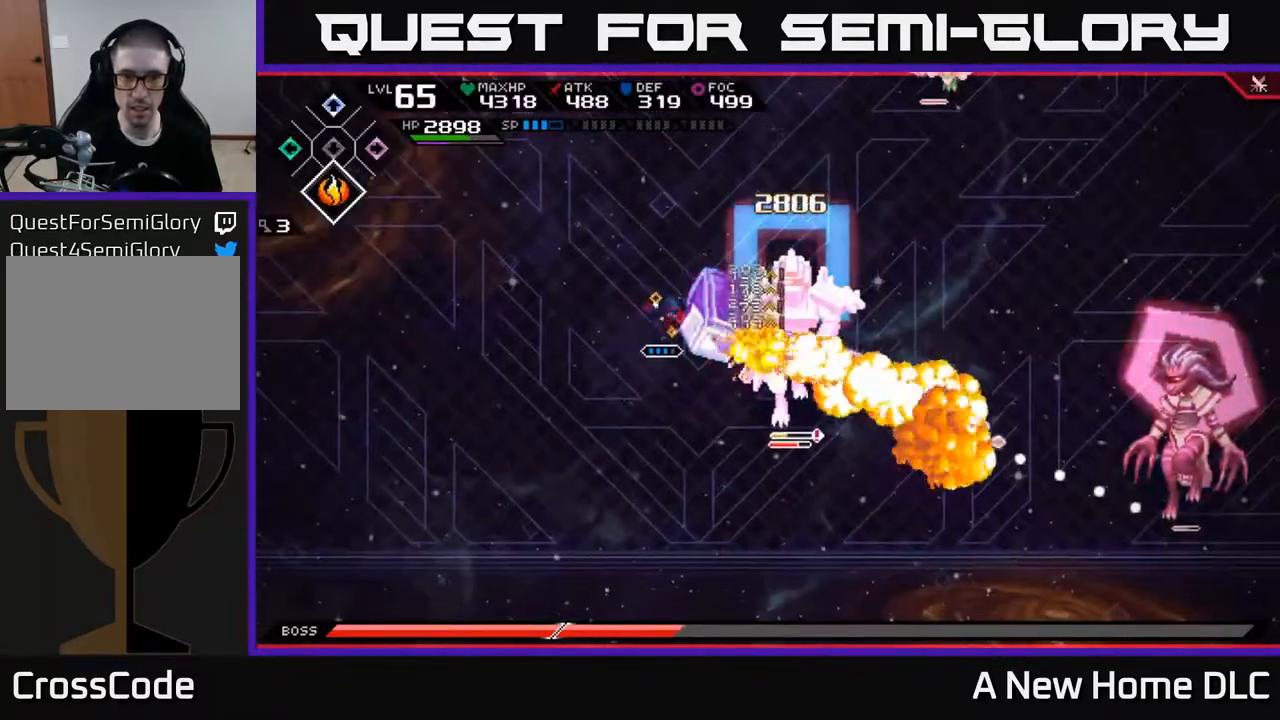
{"buttons": [], "left_stick": "center", "right_stick": "center", "events": [[67, "left_stick", "down-right"], [100, "right_stick", "center"], [117, "L1", "down"], [200, "X", "down"], [283, "L1", "up"], [300, "X", "up"], [367, "X", "down"], [450, "X", "up"], [483, "left_stick", "center"]]}
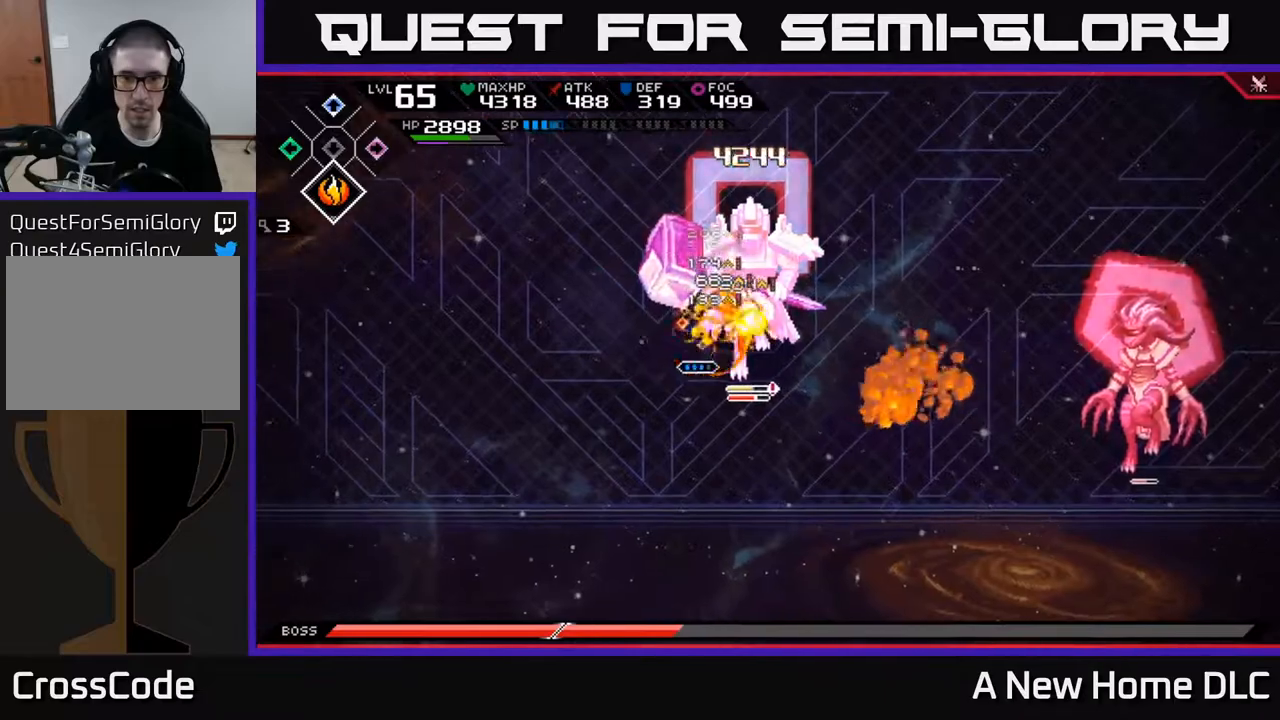
{"buttons": [], "left_stick": "center", "right_stick": "center", "events": [[17, "X", "down"], [100, "X", "up"], [183, "X", "down"], [267, "X", "up"], [350, "X", "down"], [450, "X", "up"]]}
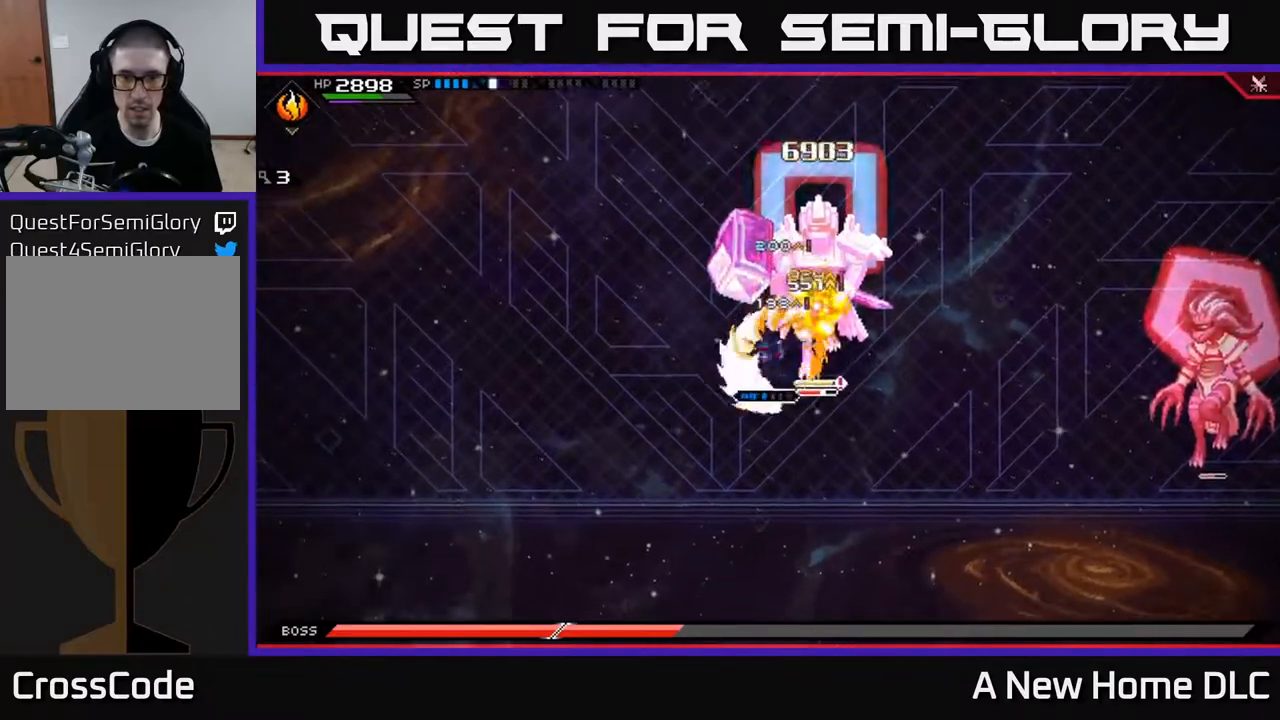
{"buttons": [], "left_stick": "up-left", "right_stick": "center", "events": [[17, "X", "down"], [33, "left_stick", "right"], [117, "X", "up"], [183, "L1", "down"], [200, "X", "down"], [217, "left_stick", "up-right"], [300, "L1", "up"], [417, "X", "up"], [433, "left_stick", "up-left"]]}
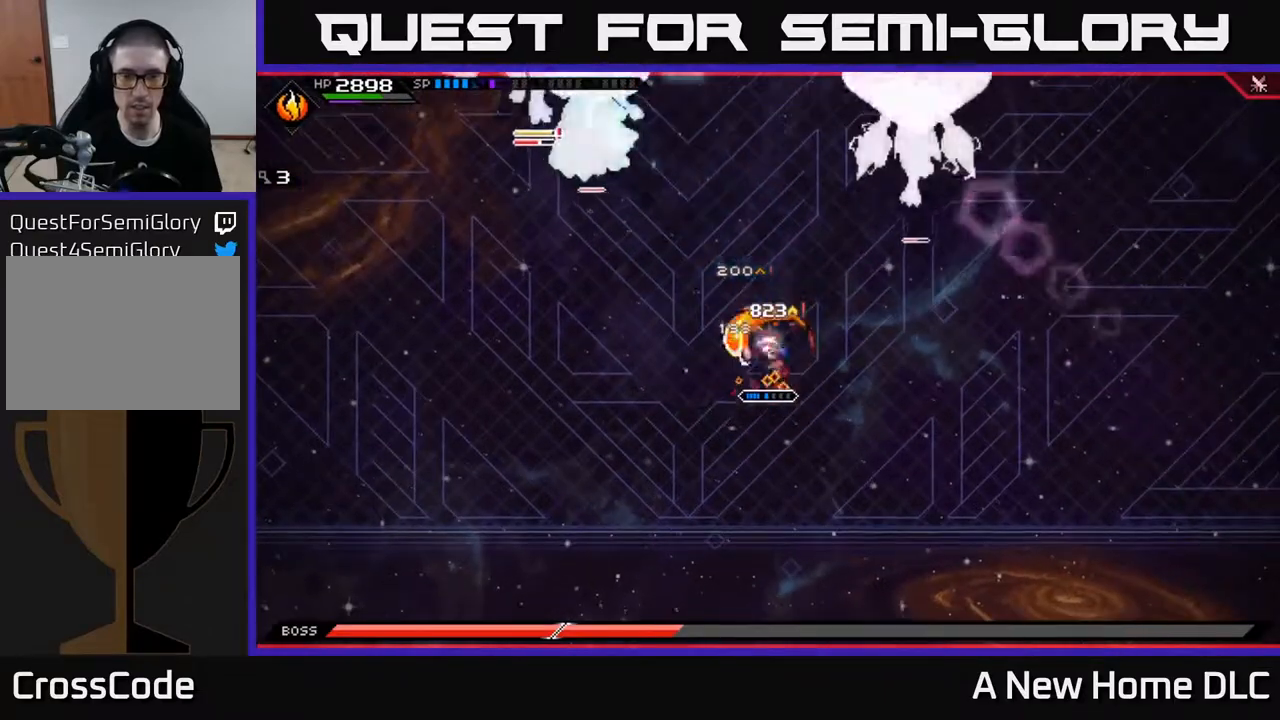
{"buttons": [], "left_stick": "center", "right_stick": "center", "events": [[283, "left_stick", "center"]]}
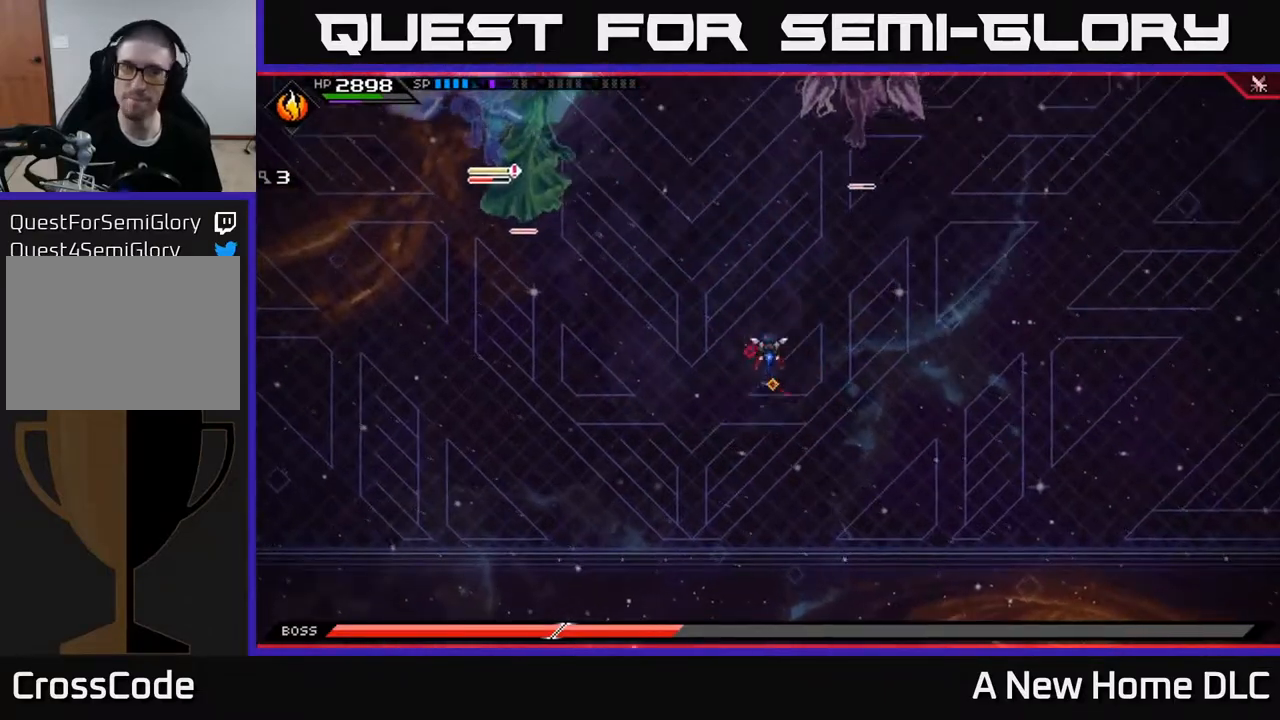
{"buttons": [], "left_stick": "center", "right_stick": "center", "events": [[217, "left_stick", "up"], [433, "left_stick", "center"]]}
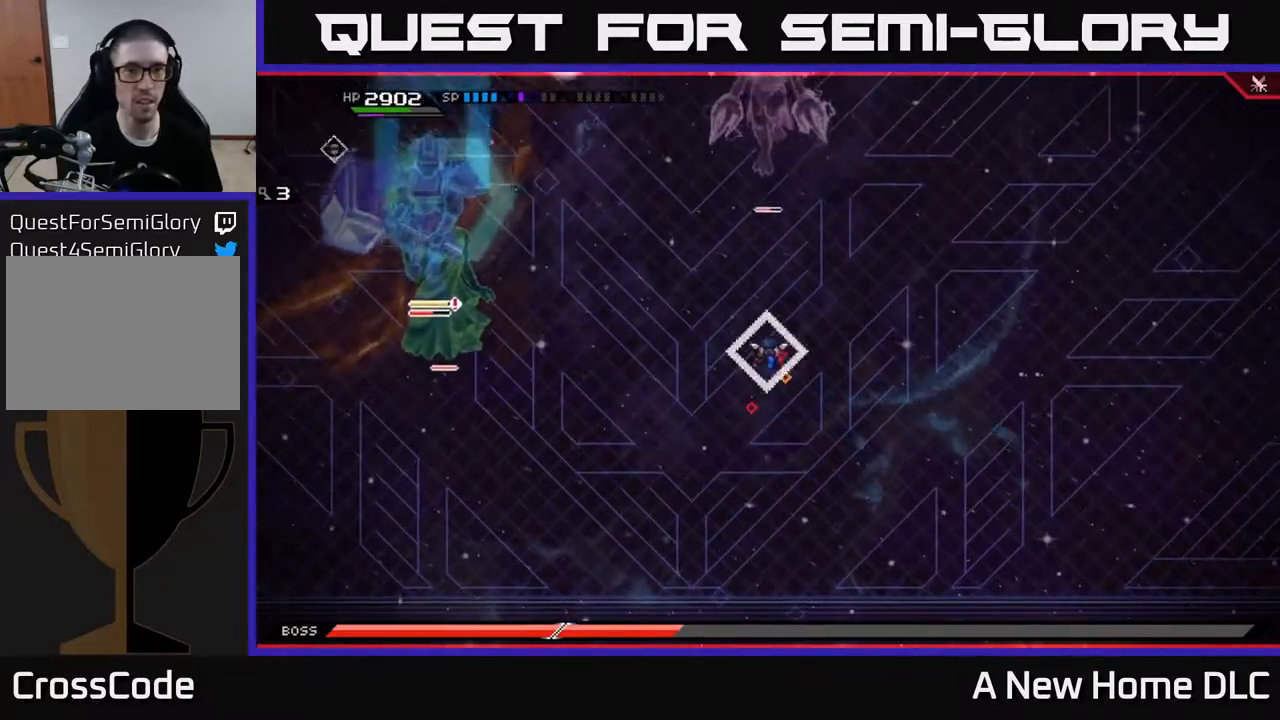
{"buttons": [], "left_stick": "up", "right_stick": "center", "events": [[17, "DPAD_DOWN", "down"], [100, "DPAD_DOWN", "up"], [200, "left_stick", "up"]]}
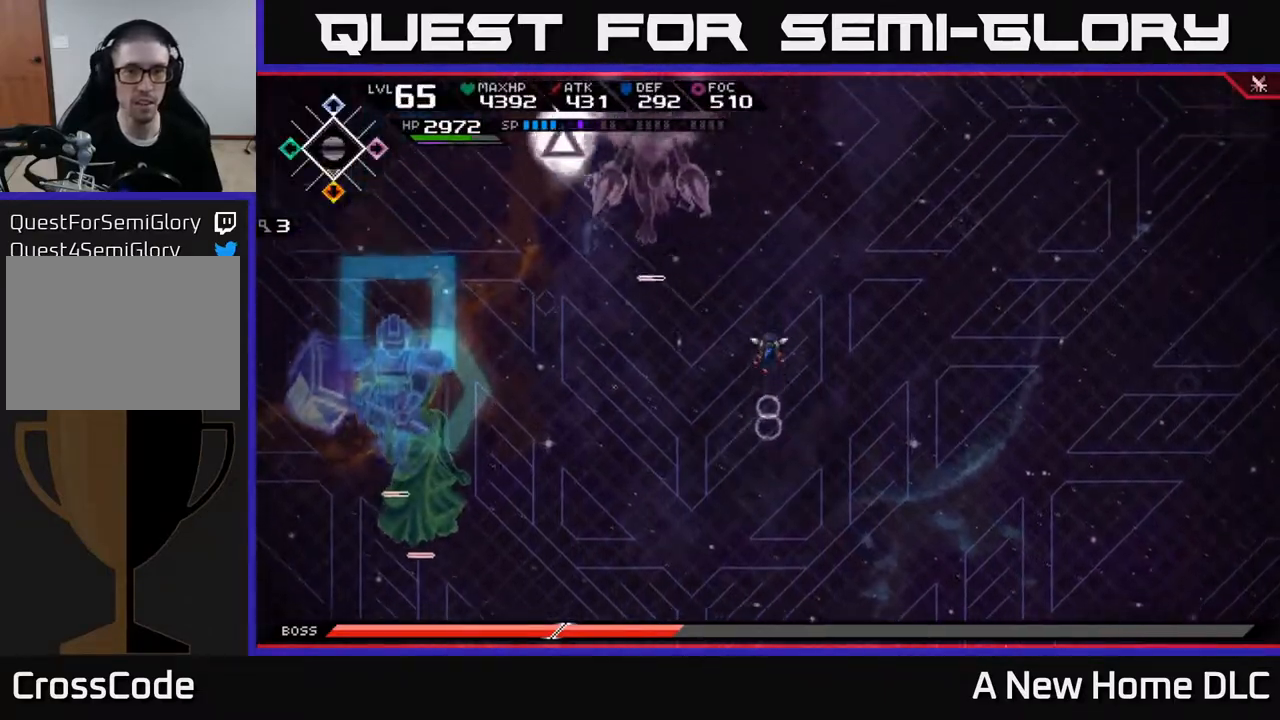
{"buttons": [], "left_stick": "up-right", "right_stick": "center", "events": [[467, "left_stick", "up-right"]]}
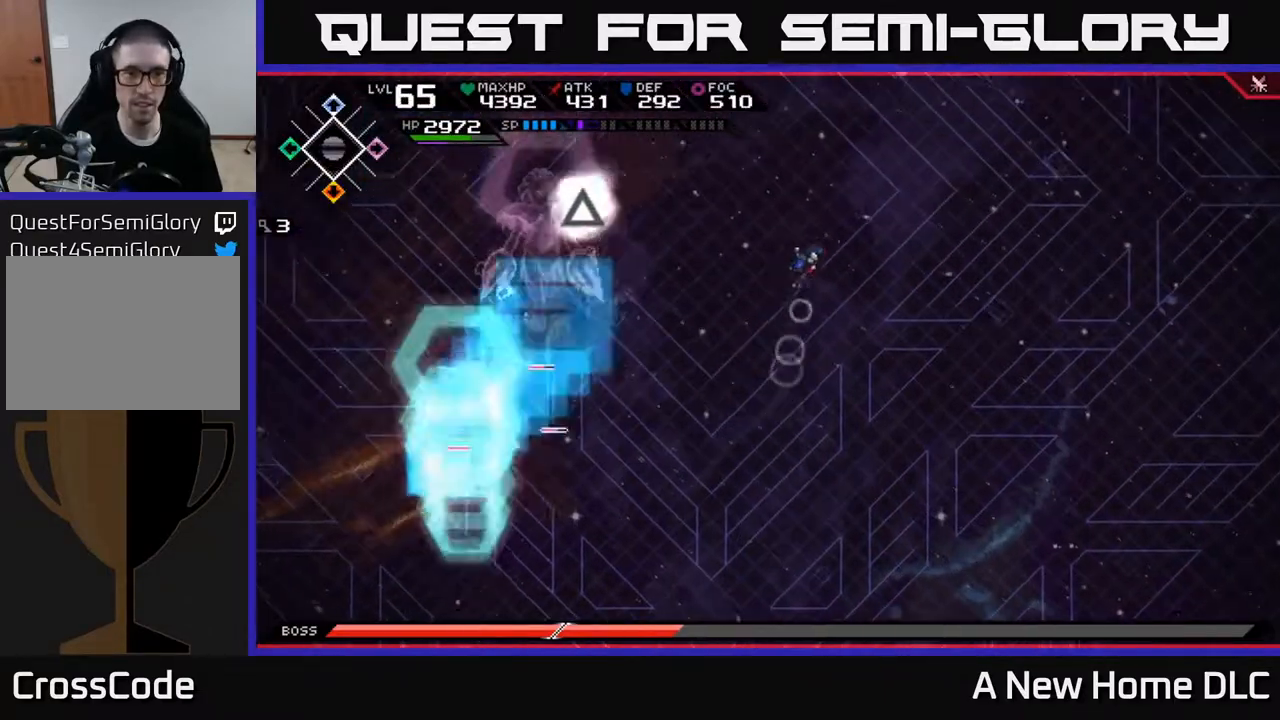
{"buttons": [], "left_stick": "up-right", "right_stick": "center", "events": []}